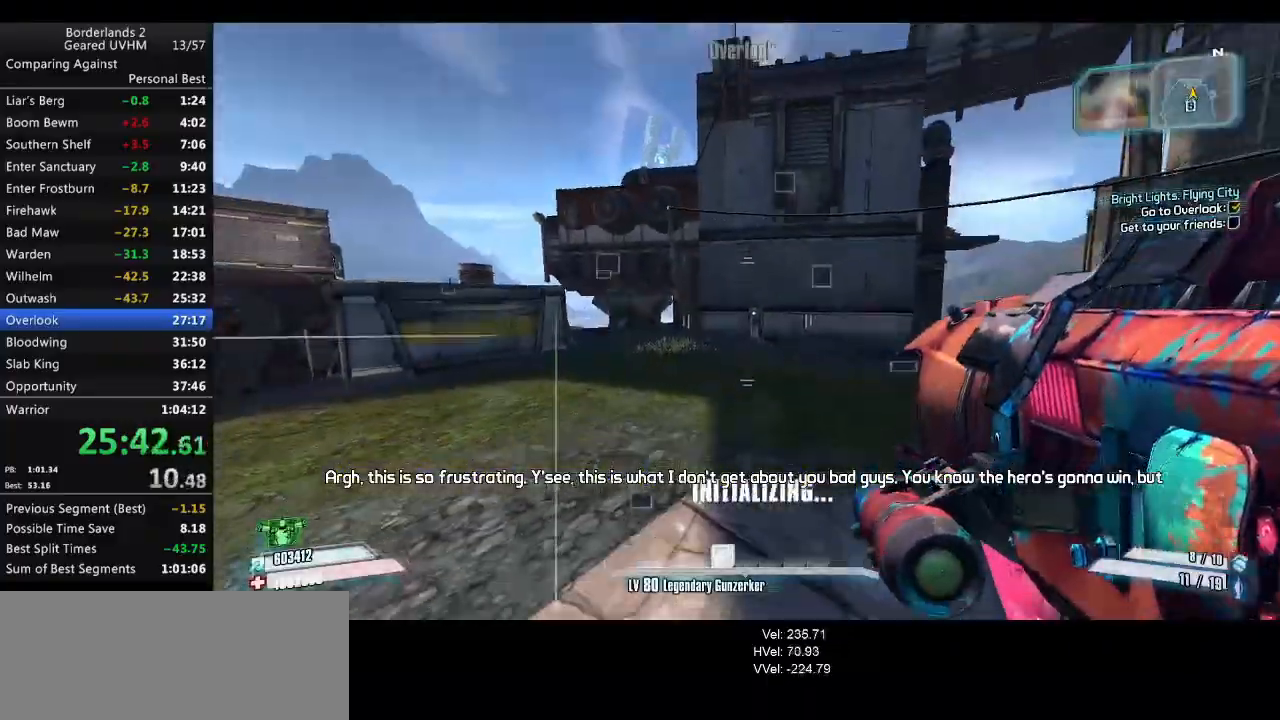
Gameplay with keyboard and mouse; each line is a JSON object with the keys and mouse buttons held at the frame after it. "events" lists presses ("down") and releases ("up") of "1", "2", "3", "4", "5", "6", "a", "alt", "backspace", "c", "ctrl", "d", "down", "e", "end", "escape", "f", "g", "left", "q", "r", "return", "right", "s", "shift", "space", "t", "tab", "up", "v", "w", "x", "y", "z", "mouse_left", "mouse_middle", "mouse_right", "mouse_wheel_up" and "mouse_wheel_down" between this image and that frame as [ms after this image, input, new state], when the widget could be followed in between. "mouse_left", "mouse_middle", "mouse_right", "mouse_wheel_up", "mouse_wheel_down" = the "left", "middle", "right", "wheel_up", "wheel_down" buttons of the "mouse" list. No other keys are recorded. Mouse movement is not recorded.
{"keys": ["shift", "w"], "mouse": [], "events": [[217, "d", "up"]]}
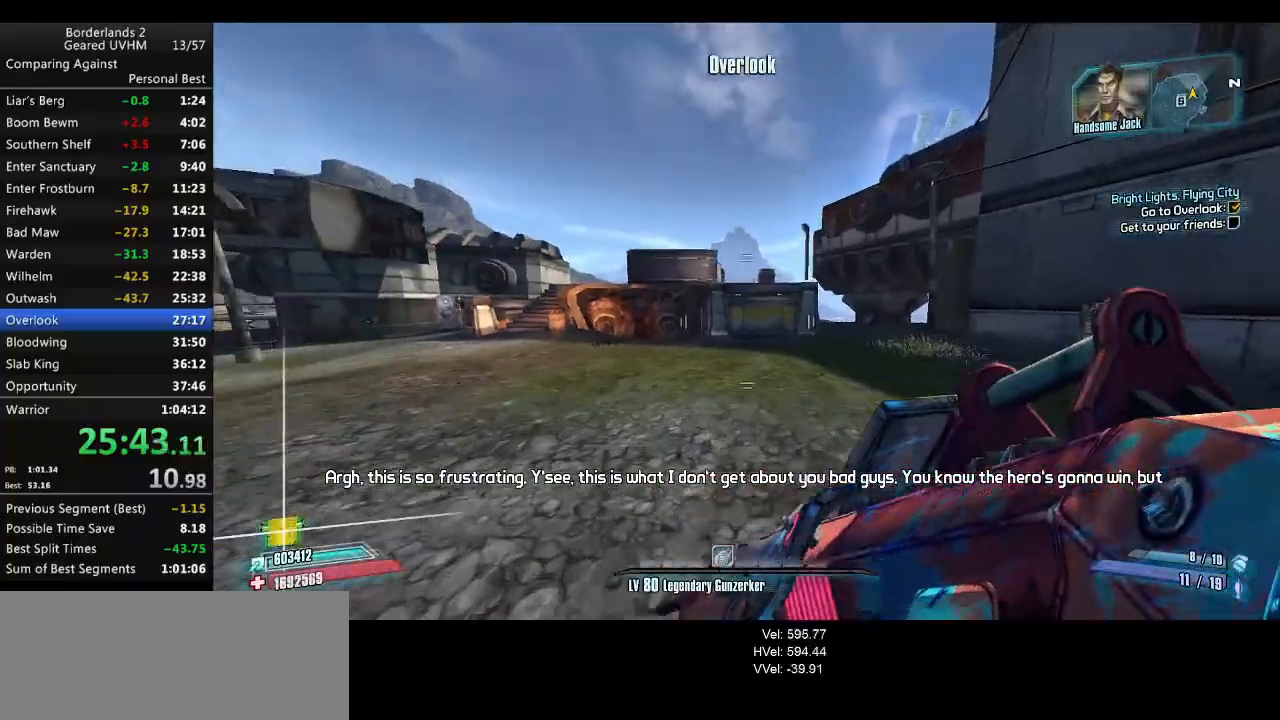
{"keys": ["shift", "w"], "mouse": [], "events": [[250, "a", "down"], [367, "a", "up"]]}
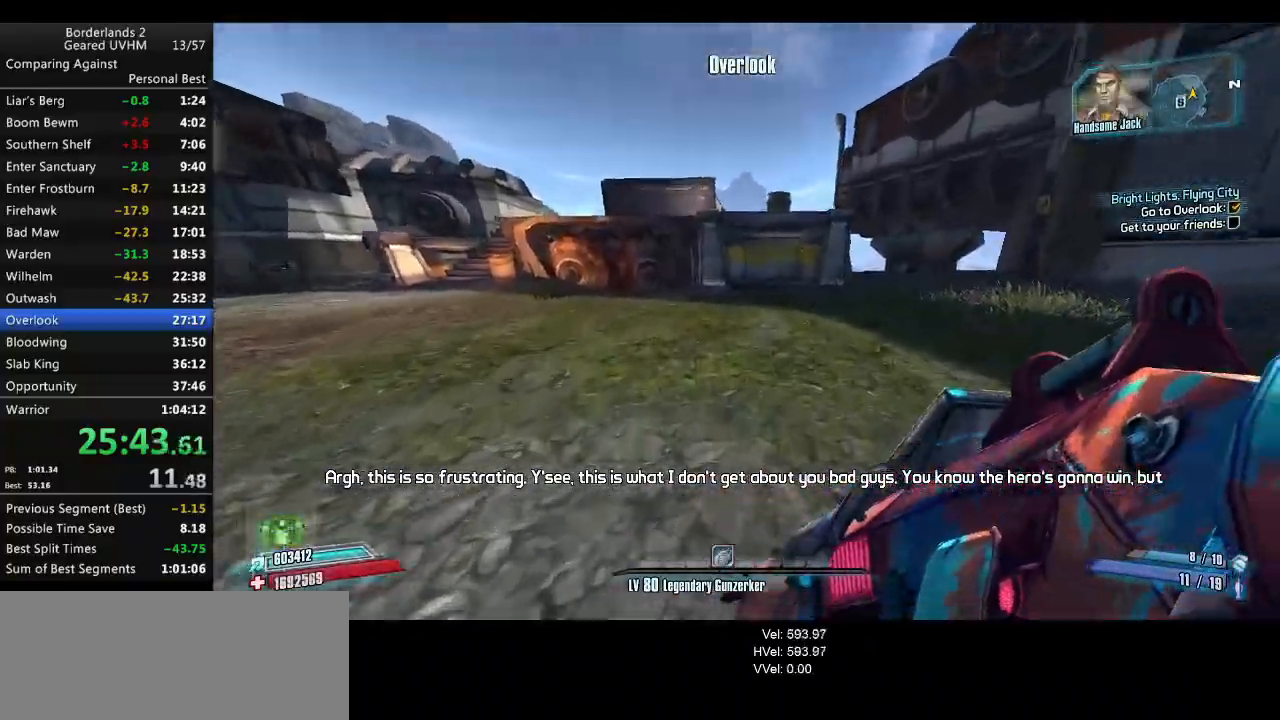
{"keys": ["w"], "mouse": [], "events": [[133, "shift", "up"], [133, "space", "down"], [200, "mouse_left", "down"], [217, "a", "down"], [283, "mouse_left", "up"], [333, "space", "up"], [417, "a", "up"]]}
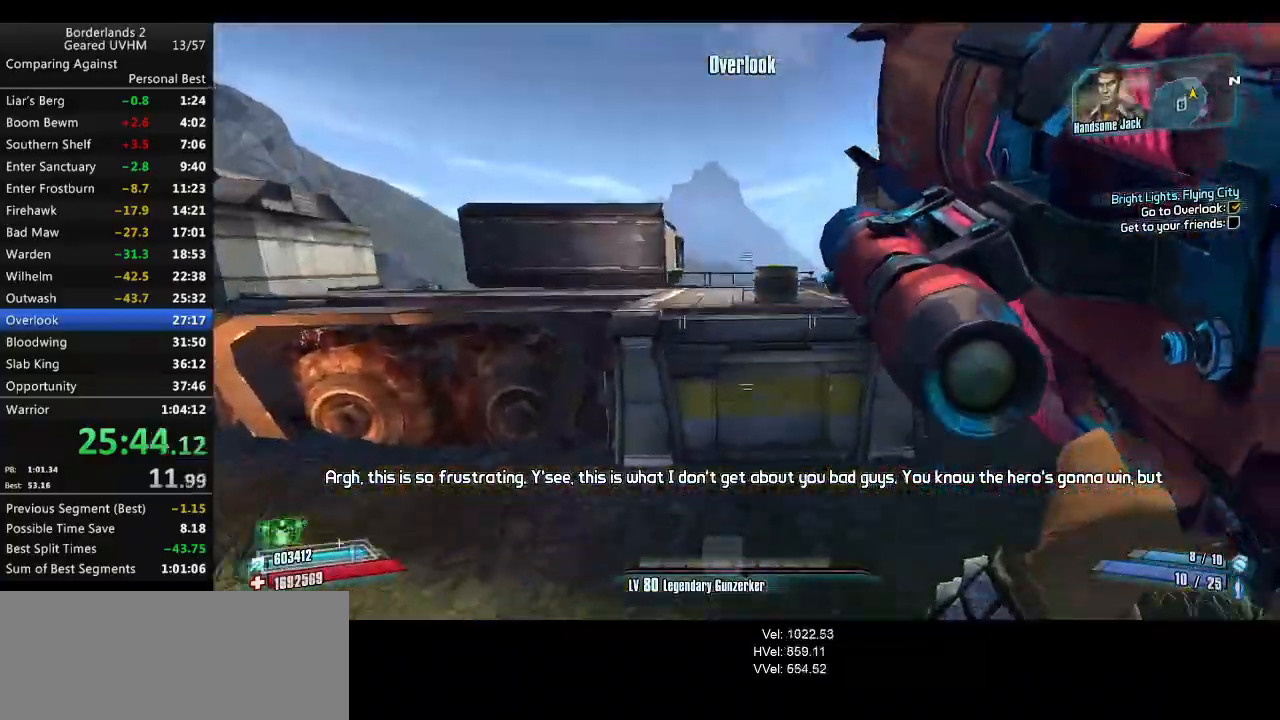
{"keys": ["1", "w"], "mouse": [], "events": [[500, "1", "down"]]}
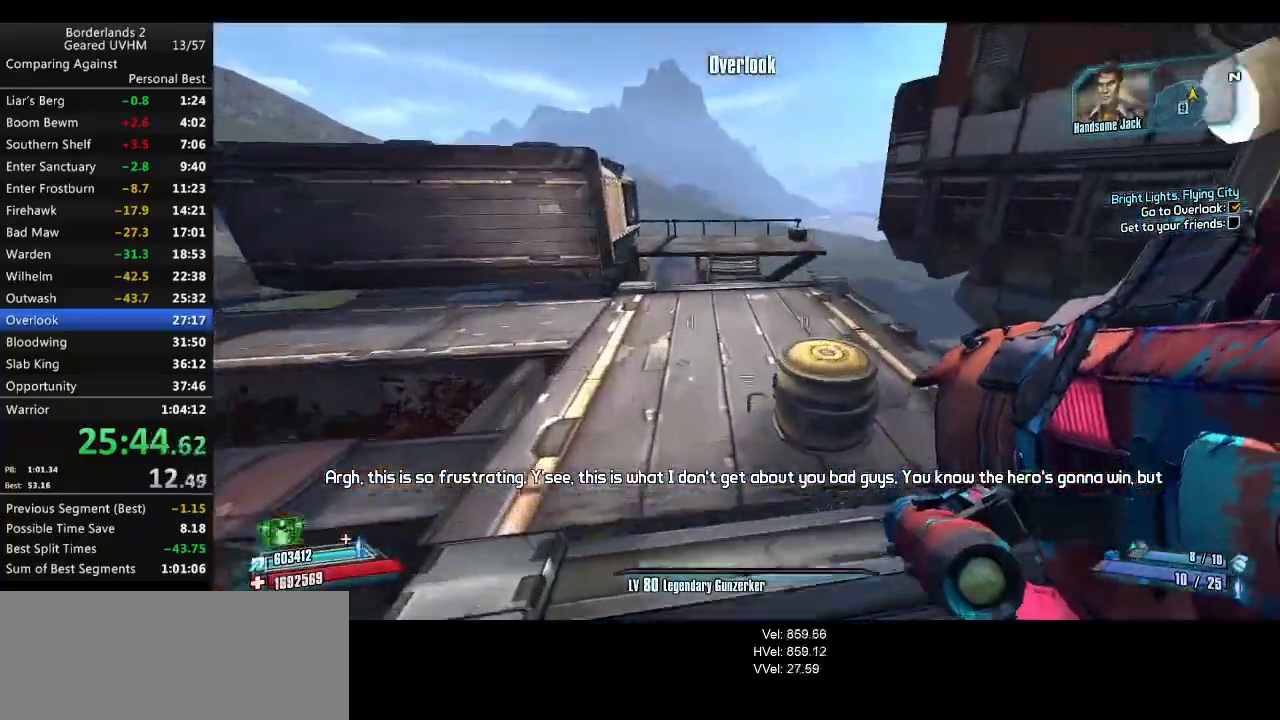
{"keys": ["a", "e"], "mouse": [], "events": [[117, "1", "up"], [133, "w", "up"], [250, "a", "down"], [500, "e", "down"]]}
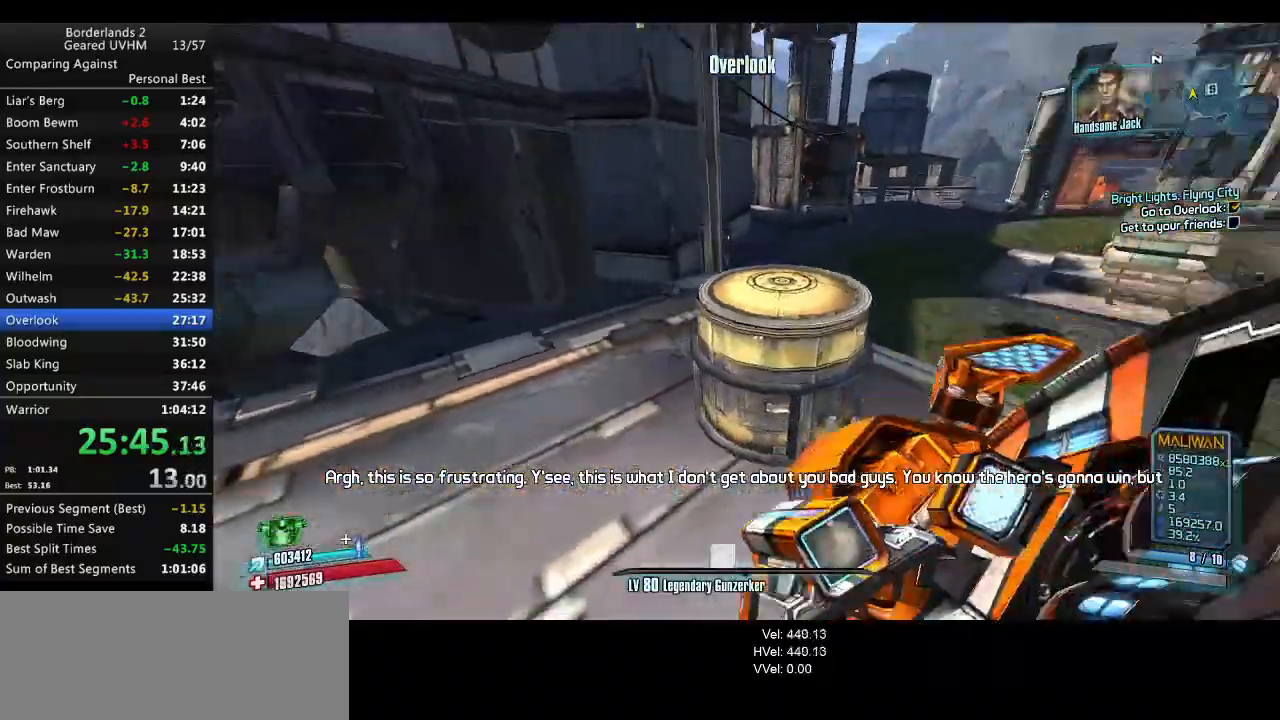
{"keys": ["e"], "mouse": [], "events": [[133, "a", "up"], [133, "e", "up"], [217, "e", "down"], [250, "e", "up"], [350, "e", "down"], [400, "e", "up"], [483, "e", "down"]]}
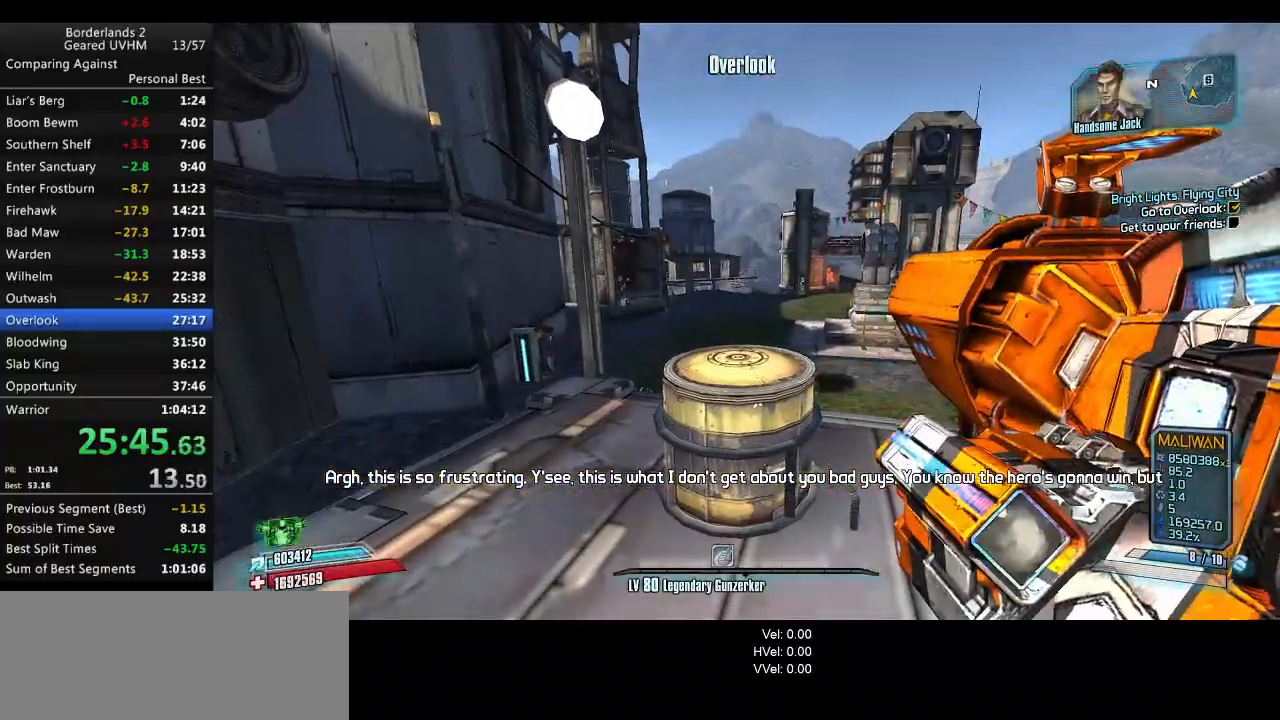
{"keys": [], "mouse": [], "events": [[17, "e", "up"], [117, "e", "down"], [167, "e", "up"], [250, "e", "down"], [300, "e", "up"], [383, "e", "down"], [433, "e", "up"]]}
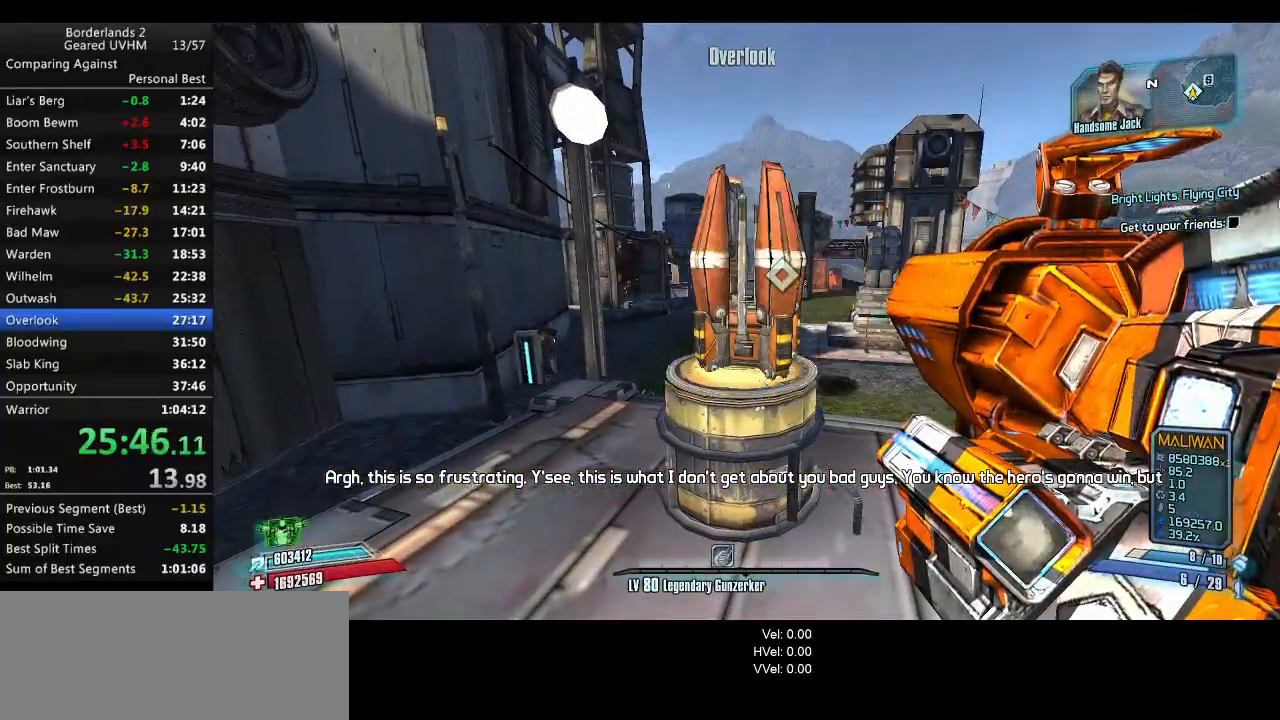
{"keys": [], "mouse": [], "events": [[17, "e", "down"], [83, "e", "up"], [200, "d", "down"], [483, "d", "up"]]}
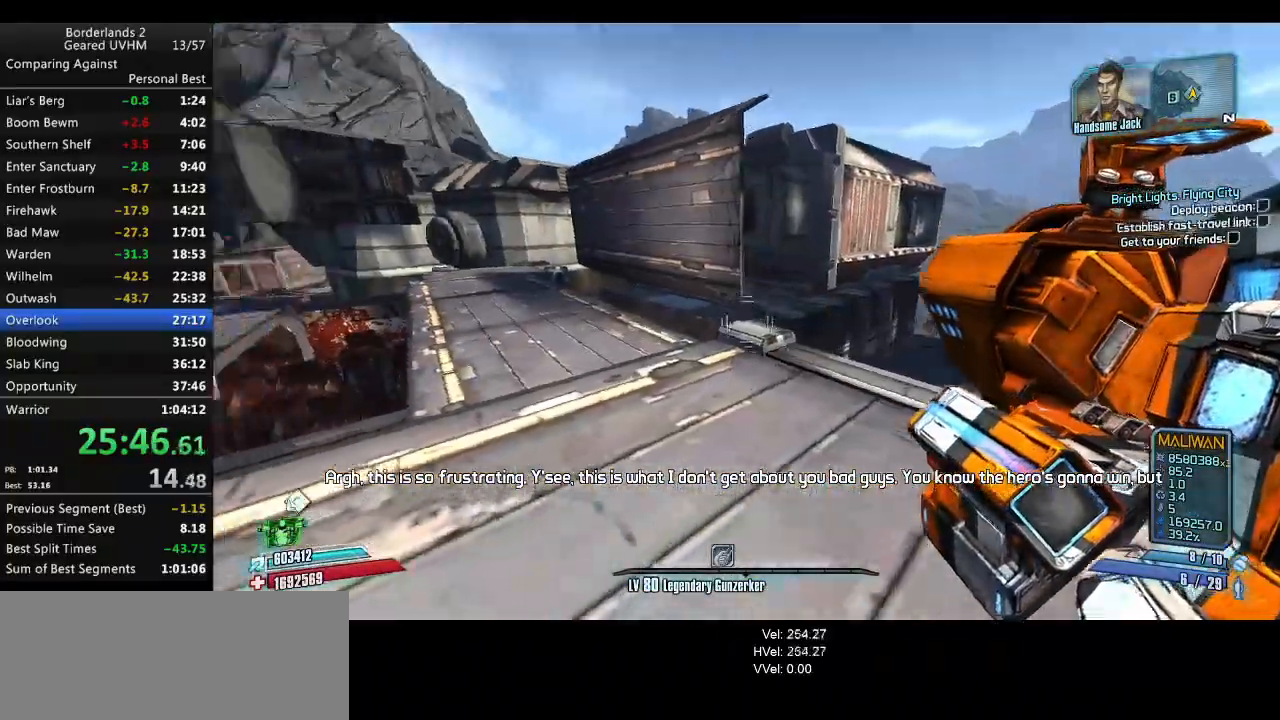
{"keys": ["q"], "mouse": [], "events": [[217, "q", "down"], [283, "q", "up"], [500, "q", "down"]]}
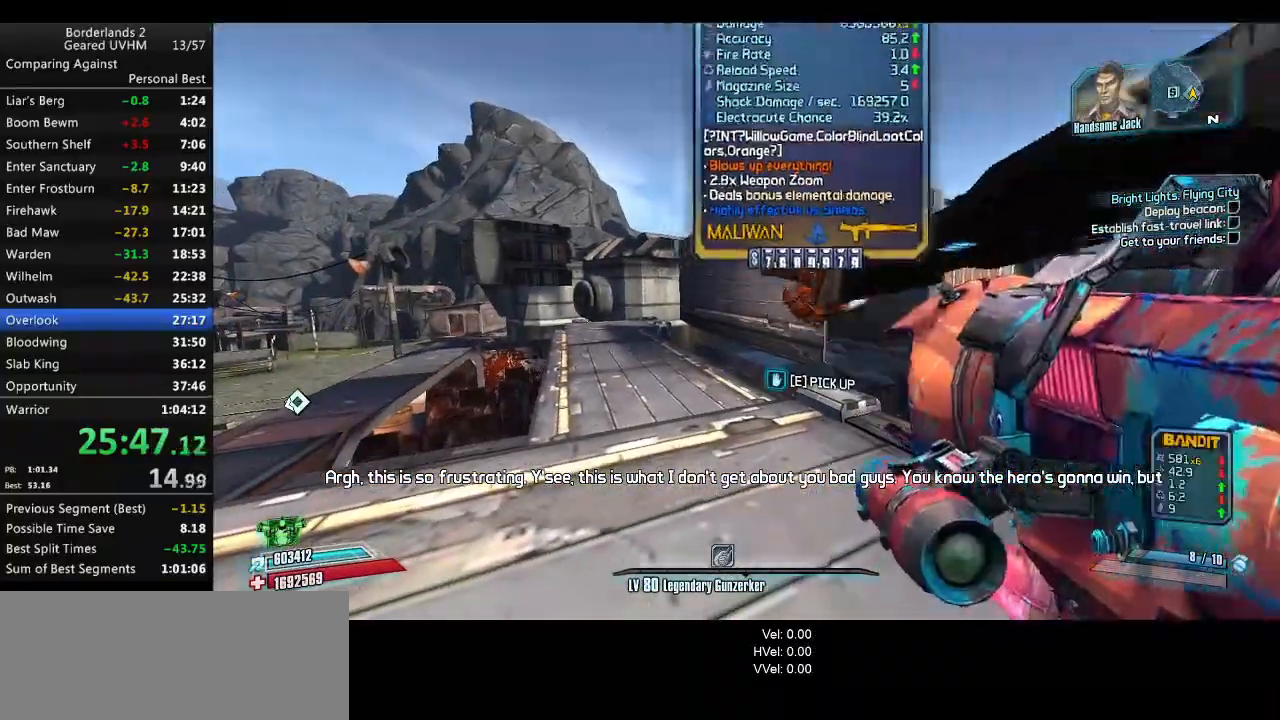
{"keys": [], "mouse": [], "events": [[50, "q", "up"], [267, "q", "down"], [333, "q", "up"]]}
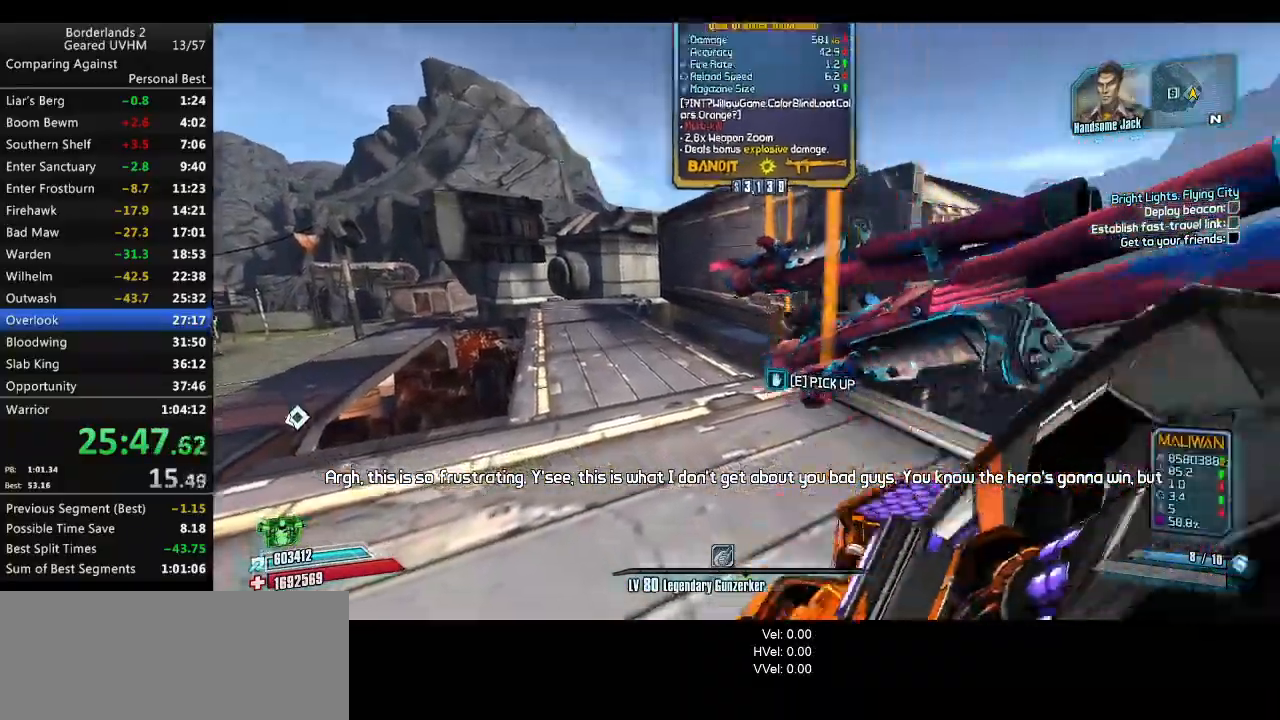
{"keys": [], "mouse": [], "events": [[17, "q", "down"], [83, "q", "up"], [267, "tab", "down"], [367, "tab", "up"]]}
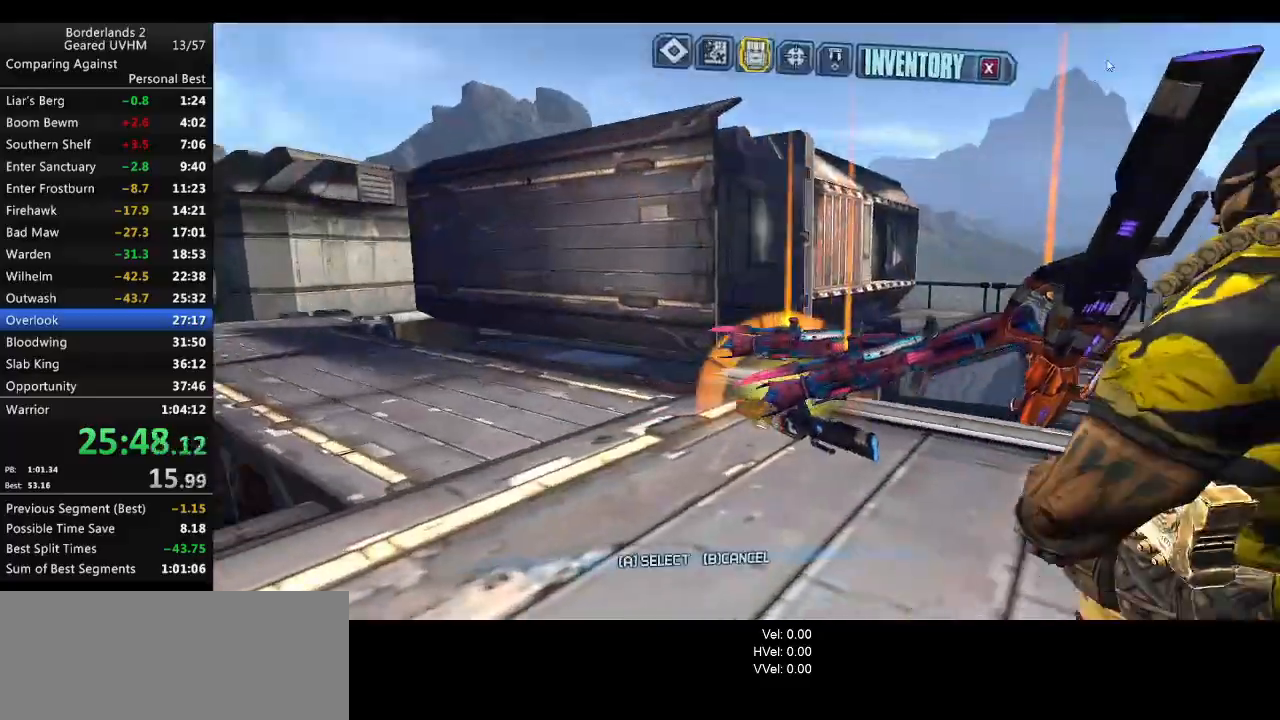
{"keys": [], "mouse": [], "events": []}
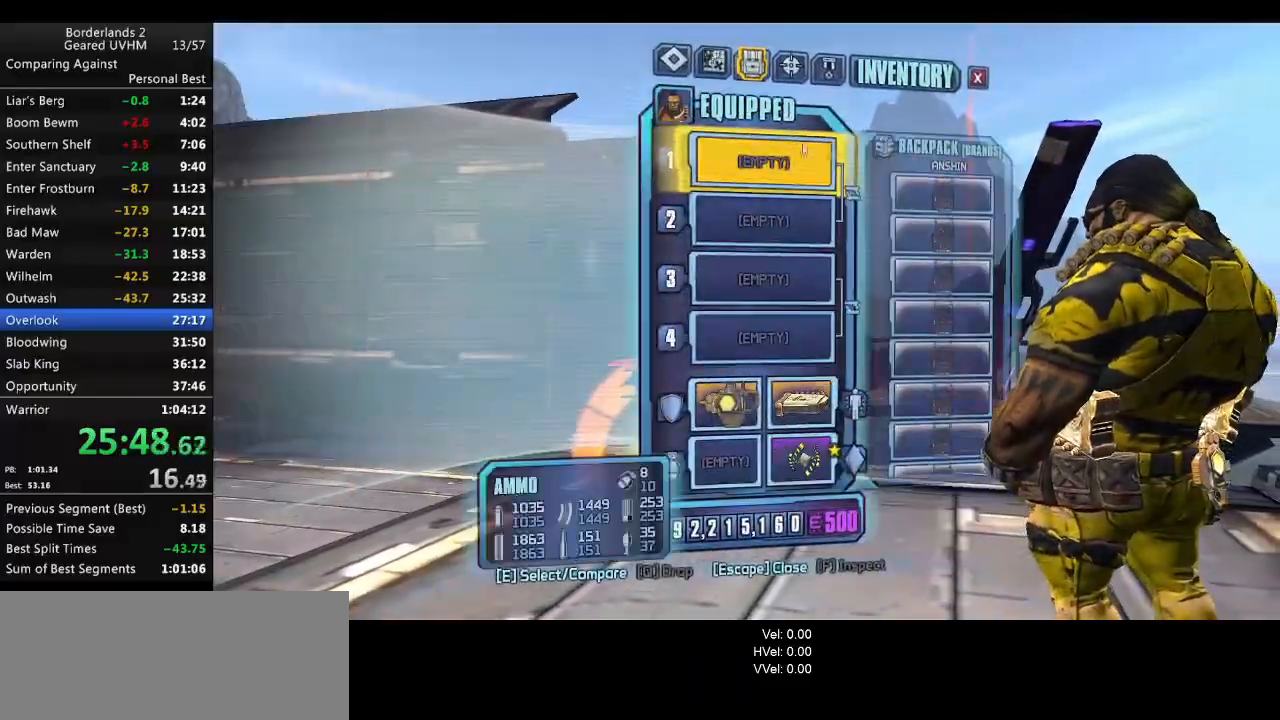
{"keys": [], "mouse": [], "events": [[267, "mouse_left", "down"], [333, "mouse_left", "up"]]}
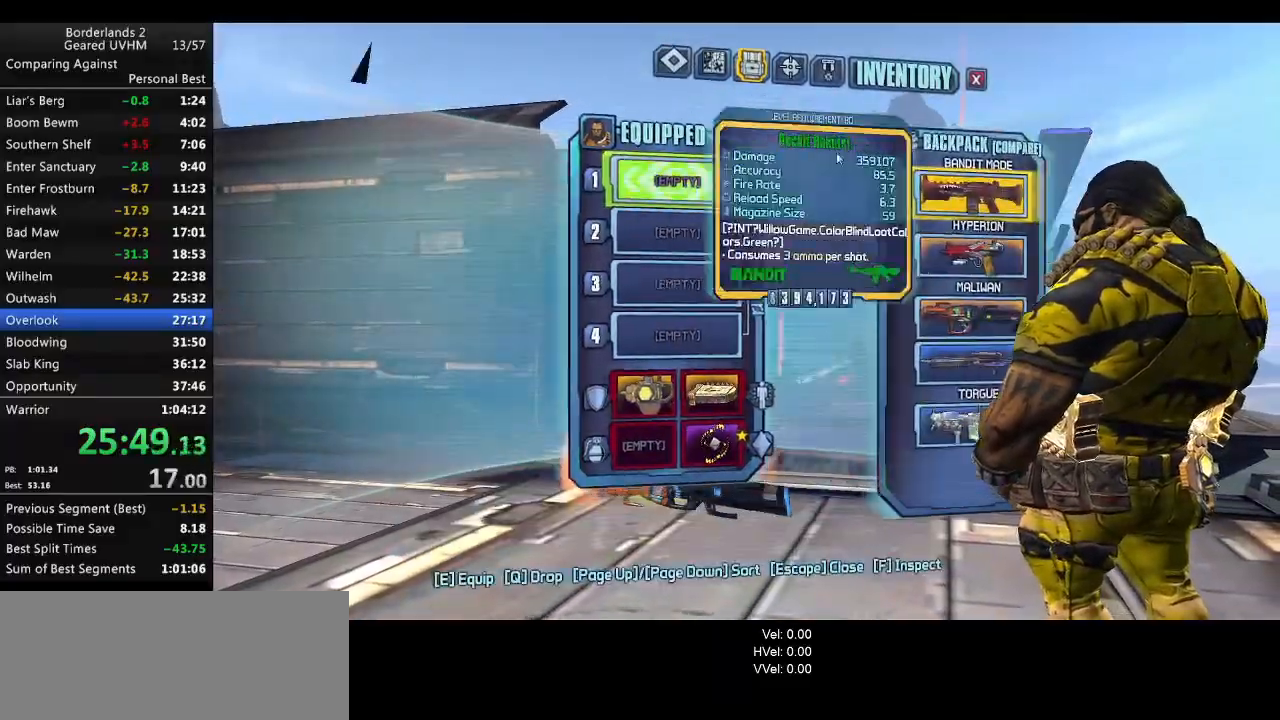
{"keys": [], "mouse": [], "events": []}
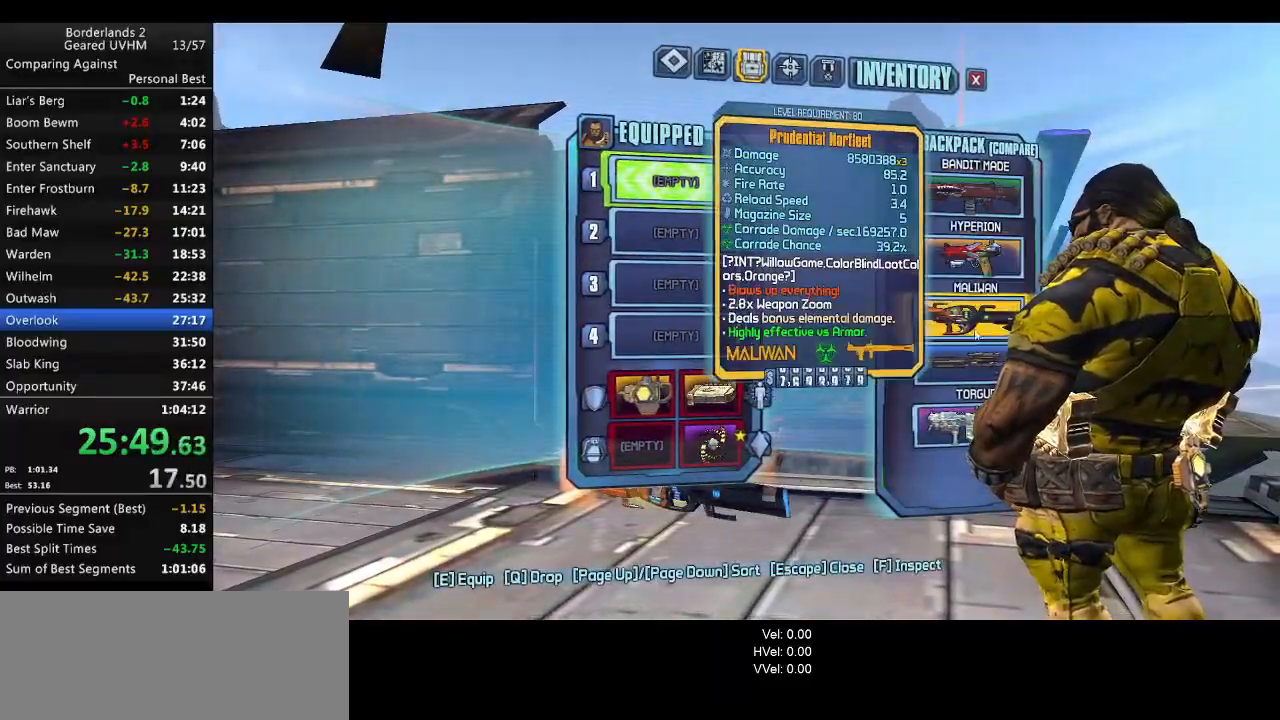
{"keys": [], "mouse": [], "events": [[267, "mouse_left", "down"], [333, "mouse_left", "up"], [350, "escape", "down"], [400, "escape", "up"]]}
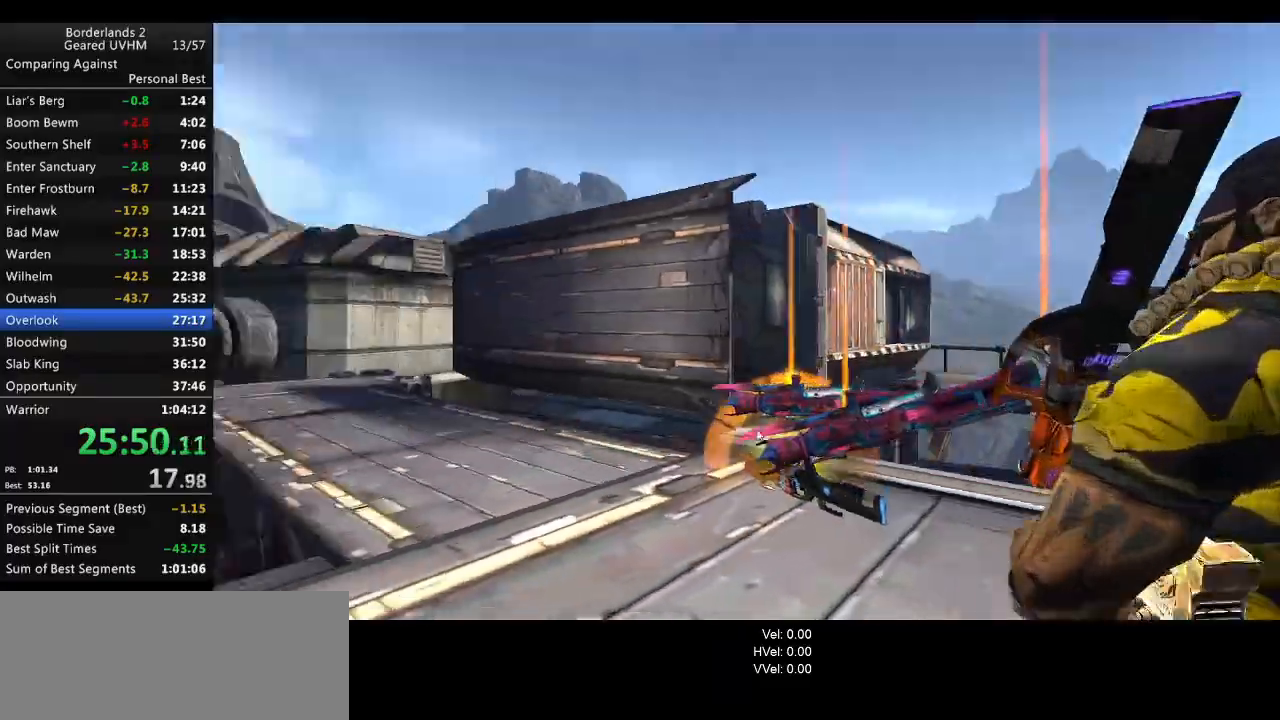
{"keys": ["s"], "mouse": [], "events": [[133, "a", "down"], [183, "s", "down"], [367, "a", "up"]]}
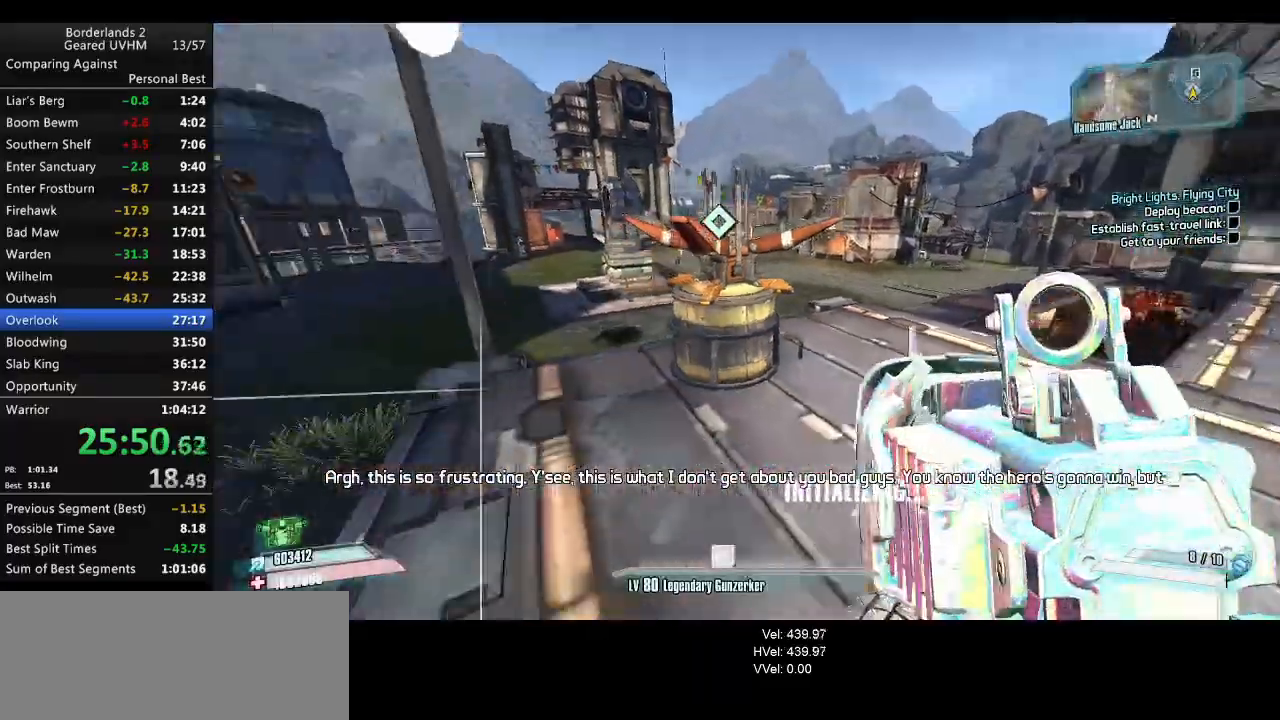
{"keys": ["a", "s"], "mouse": [], "events": [[83, "s", "up"], [433, "a", "down"], [433, "s", "down"]]}
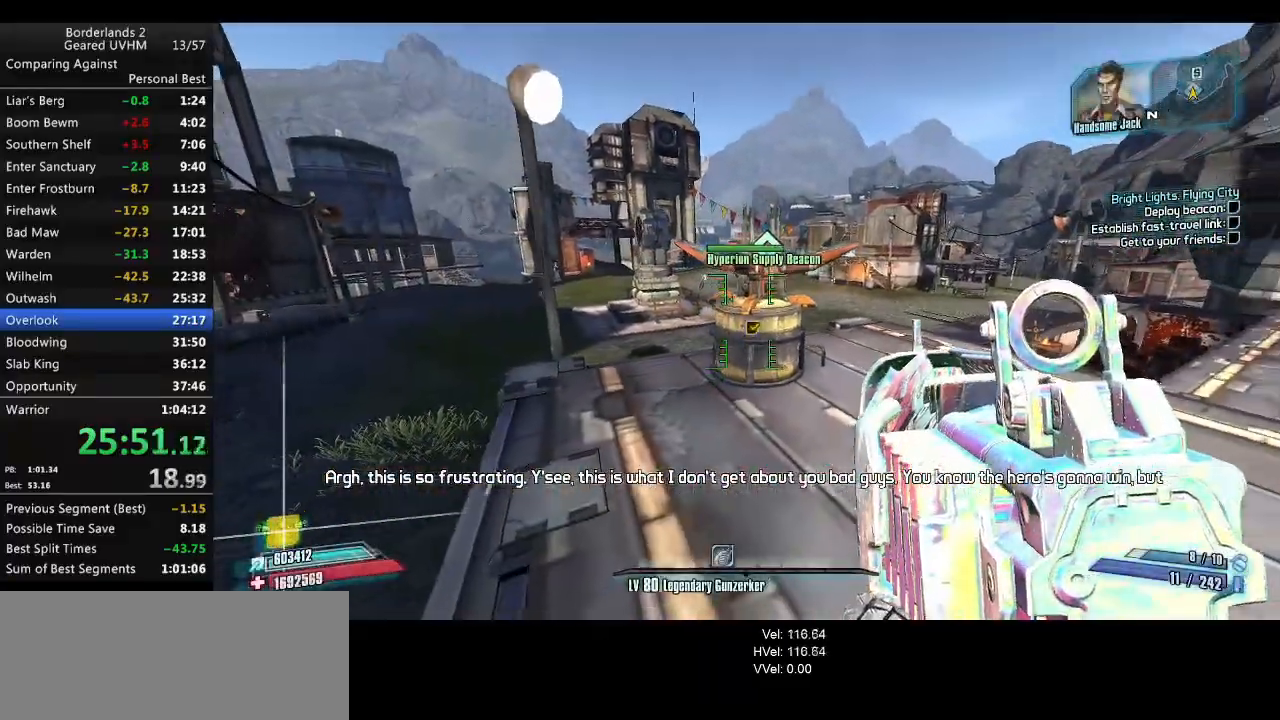
{"keys": ["e"], "mouse": [], "events": [[50, "s", "up"], [83, "a", "up"], [167, "mouse_left", "down"], [250, "q", "down"], [283, "e", "down"], [300, "mouse_left", "up"], [317, "q", "up"], [367, "e", "up"], [450, "e", "down"]]}
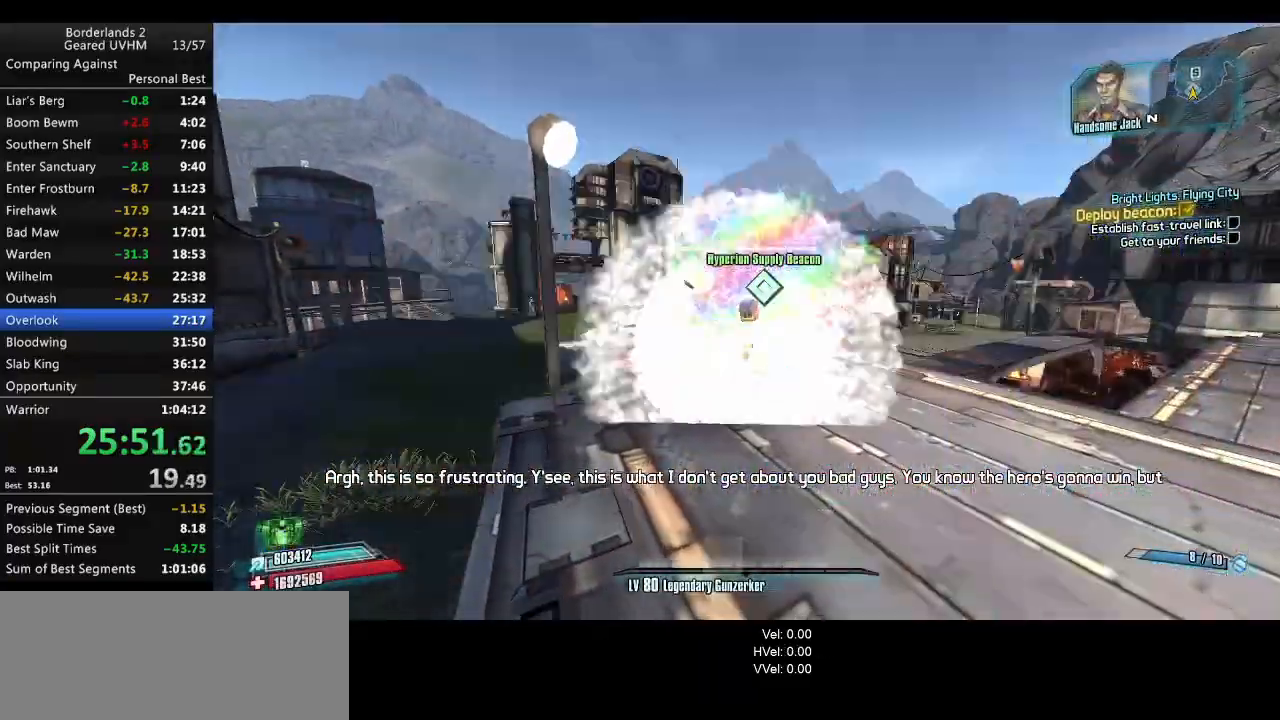
{"keys": [], "mouse": [], "events": [[17, "e", "up"], [83, "e", "down"], [167, "e", "up"], [267, "e", "down"], [333, "e", "up"], [383, "e", "down"], [500, "e", "up"]]}
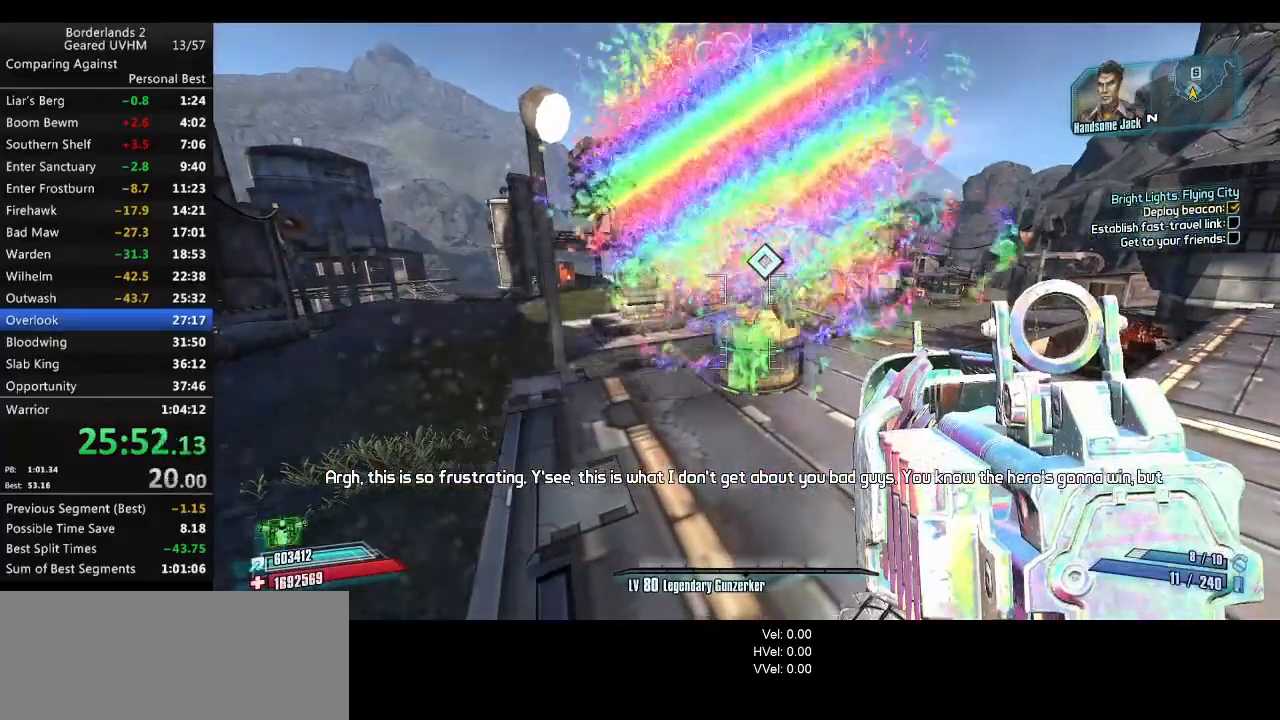
{"keys": [], "mouse": [], "events": [[300, "d", "down"], [367, "d", "up"]]}
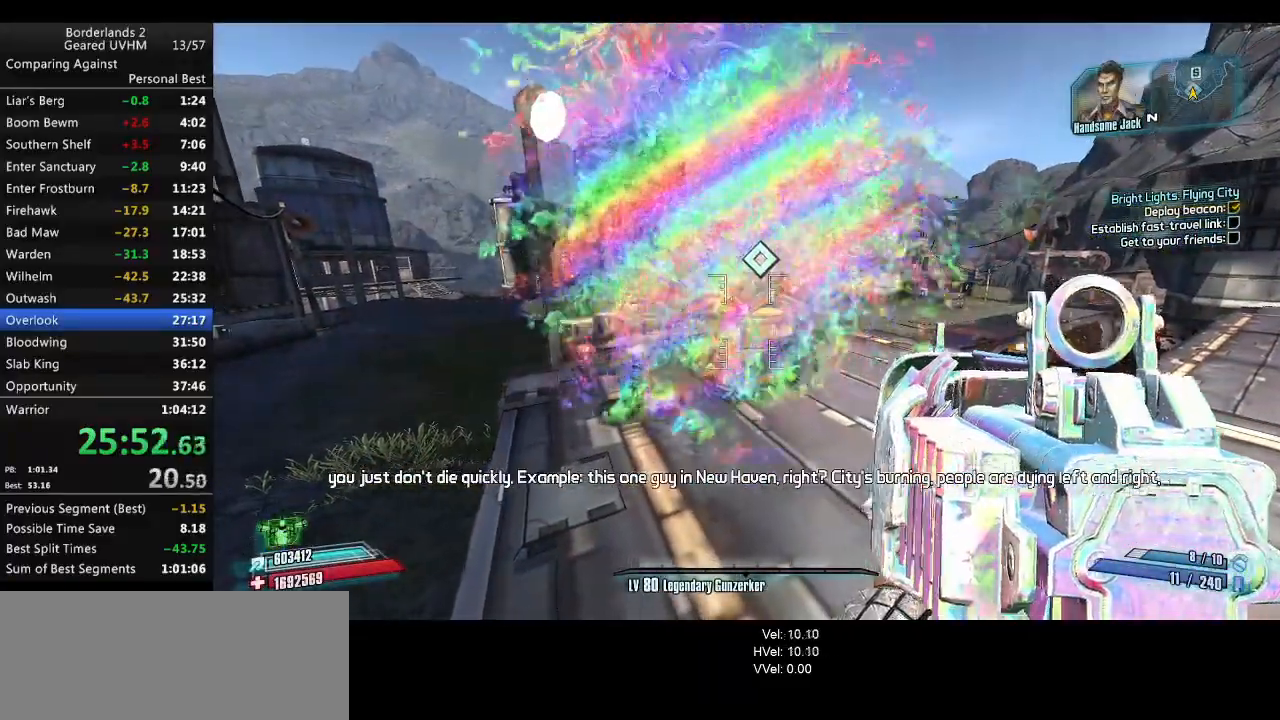
{"keys": [], "mouse": [], "events": [[183, "s", "down"], [217, "s", "up"]]}
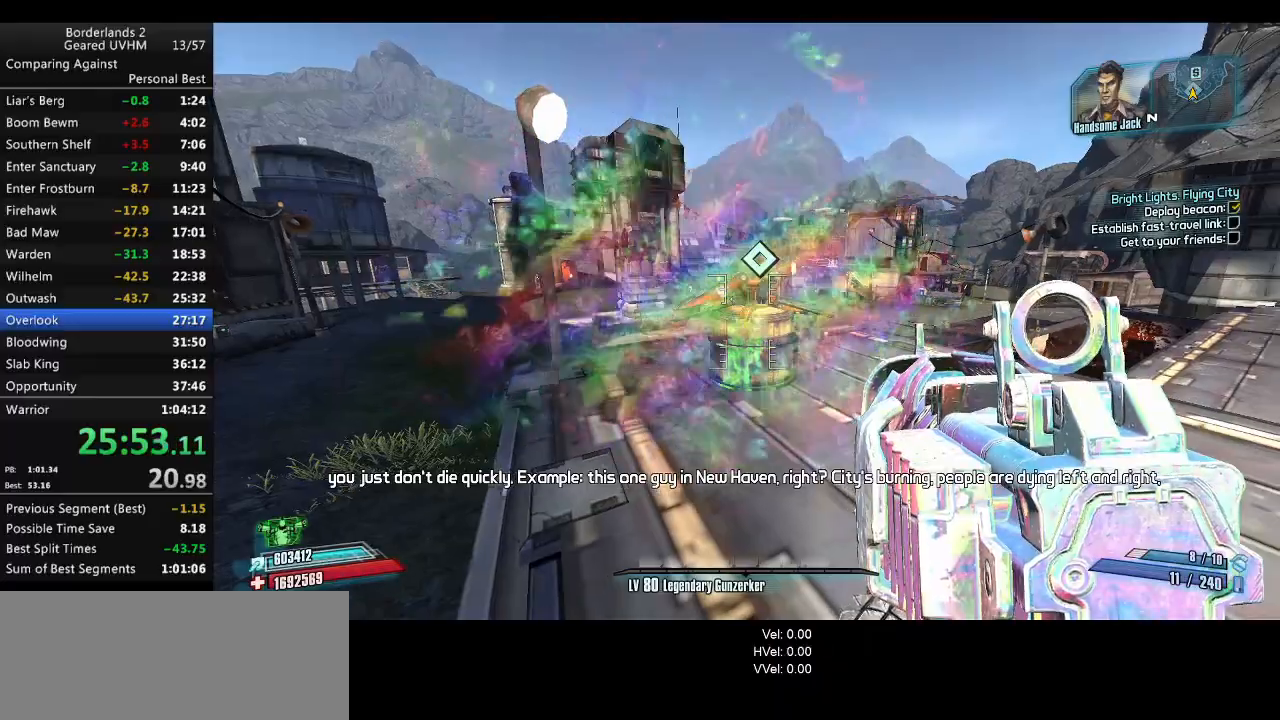
{"keys": [], "mouse": [], "events": []}
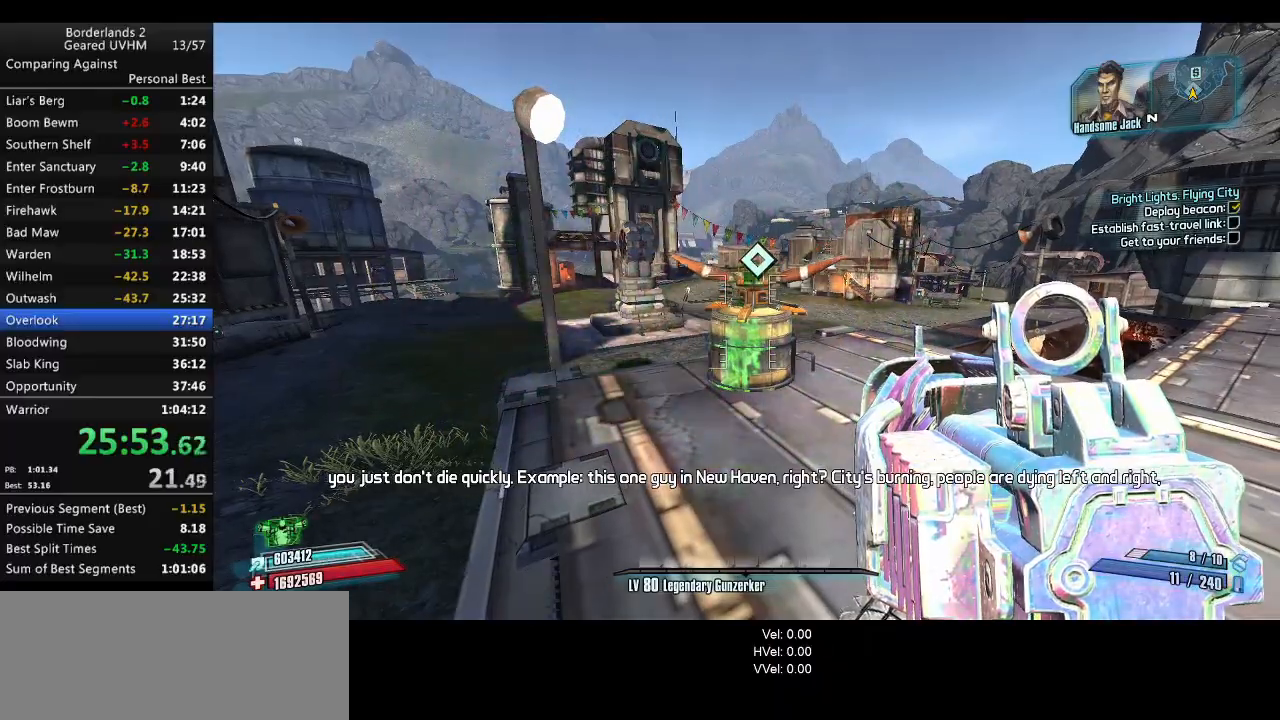
{"keys": [], "mouse": [], "events": []}
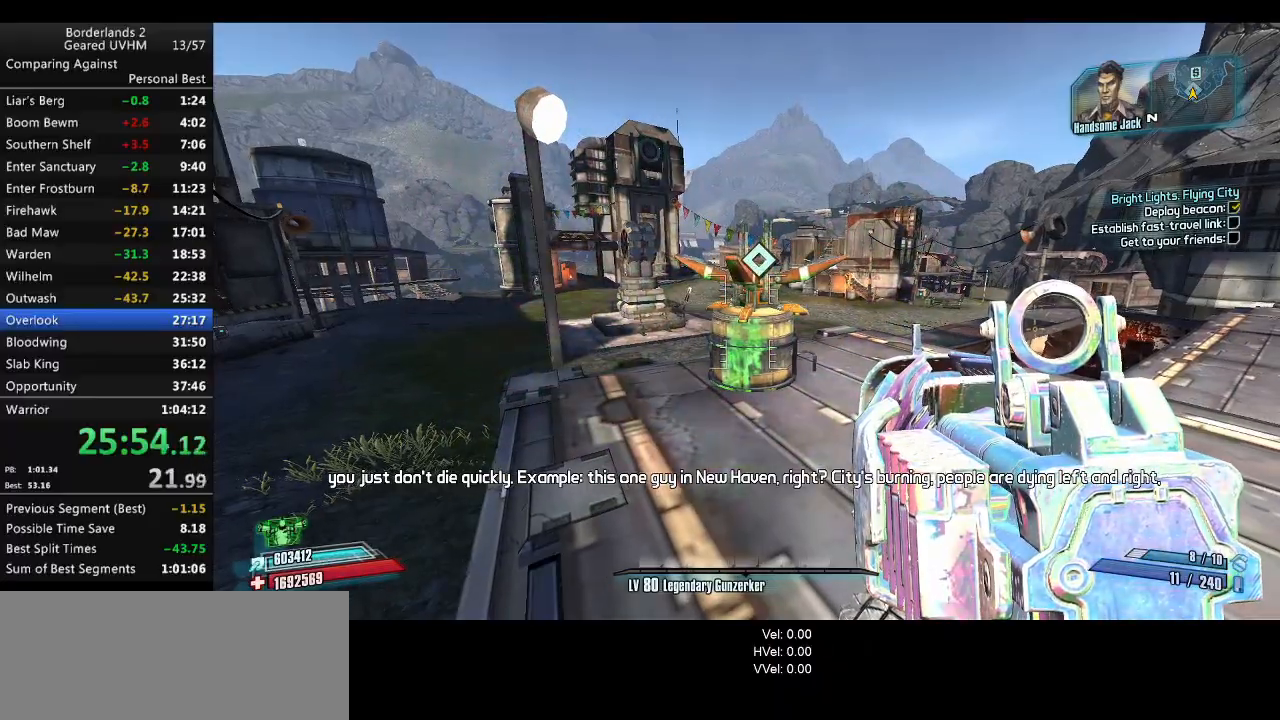
{"keys": ["e"], "mouse": [], "events": [[233, "mouse_left", "down"], [267, "q", "down"], [317, "e", "down"], [367, "mouse_left", "up"], [383, "q", "up"], [417, "e", "up"], [483, "e", "down"]]}
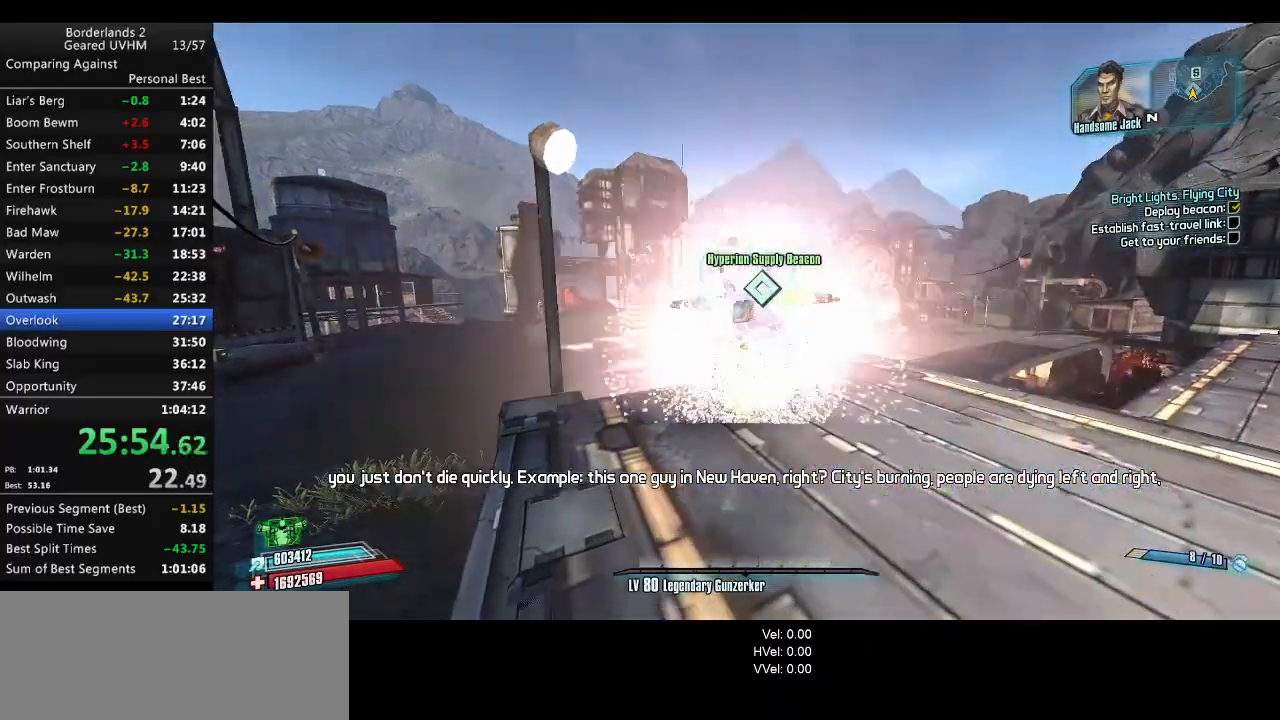
{"keys": [], "mouse": [], "events": [[33, "e", "up"], [100, "e", "down"], [183, "e", "up"], [267, "e", "down"], [317, "e", "up"], [400, "e", "down"], [483, "e", "up"]]}
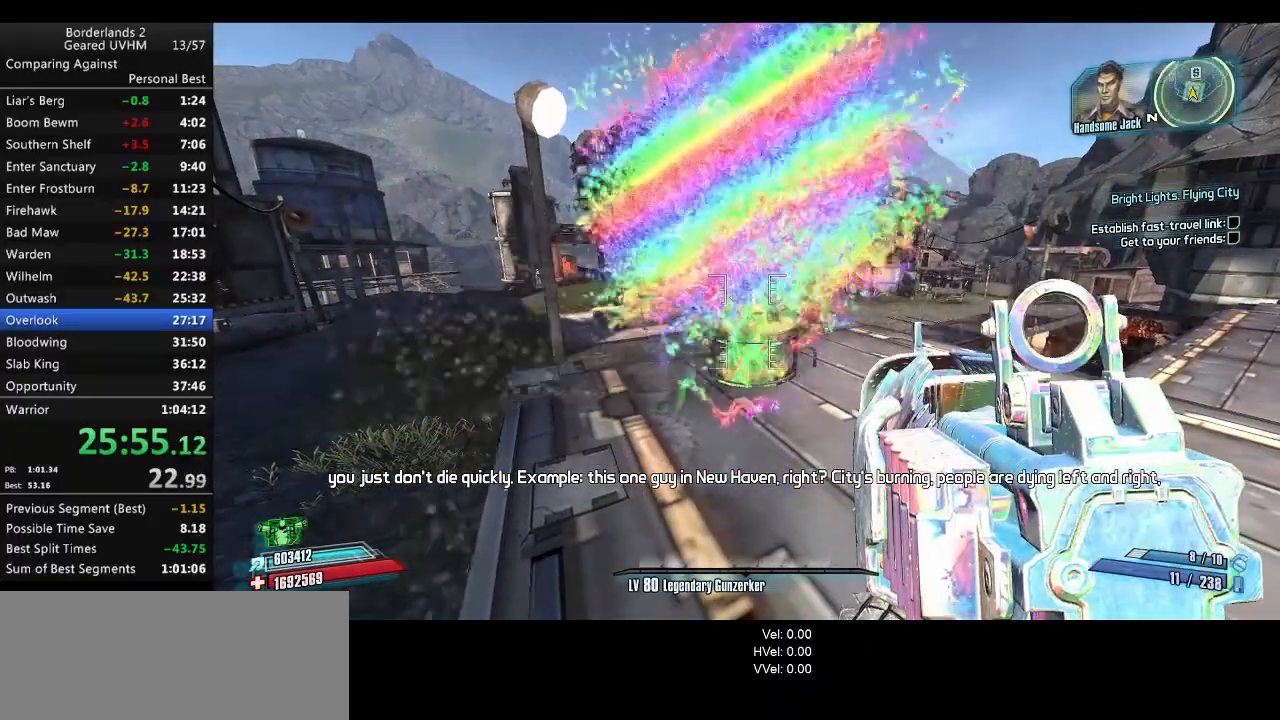
{"keys": [], "mouse": [], "events": [[33, "e", "down"], [167, "e", "up"]]}
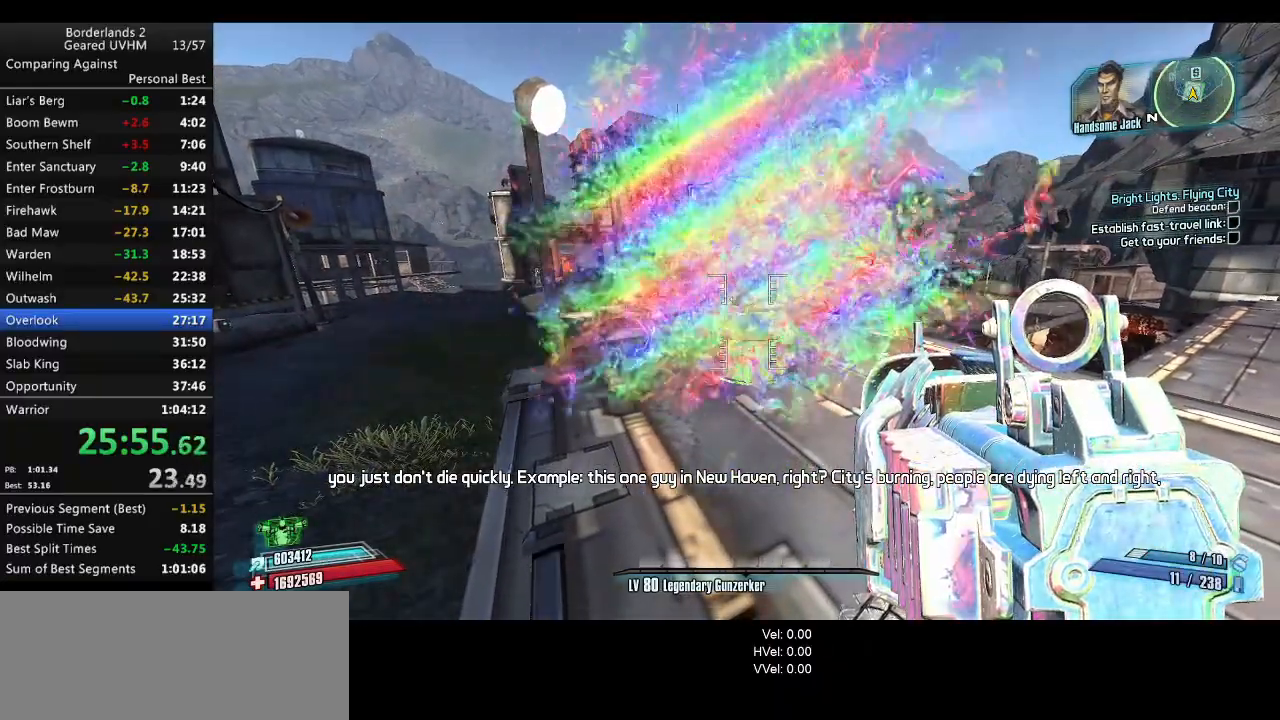
{"keys": [], "mouse": [], "events": []}
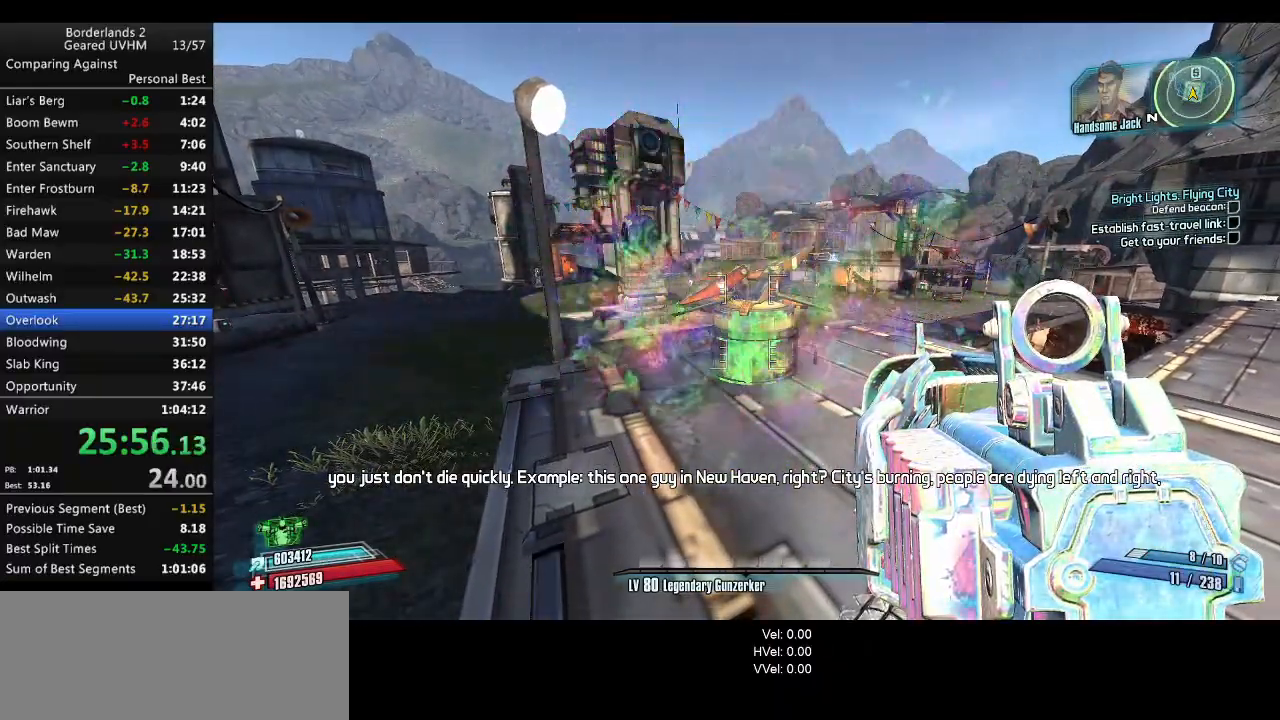
{"keys": [], "mouse": [], "events": []}
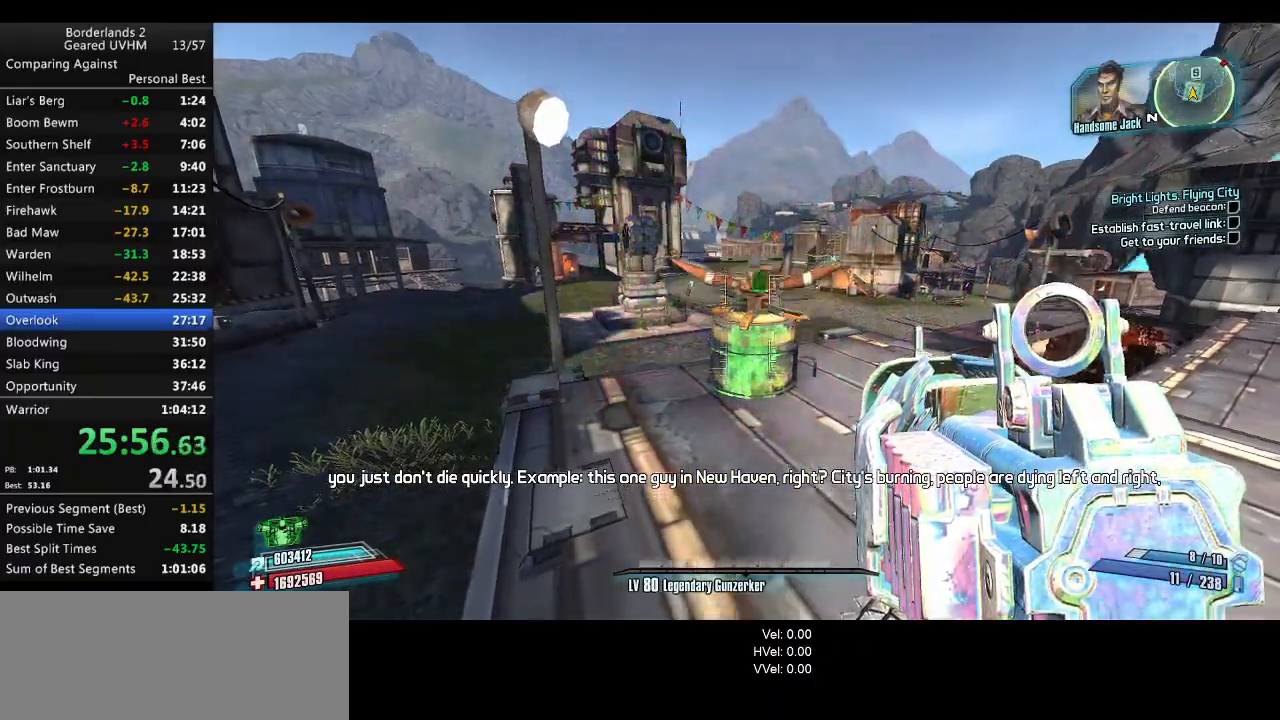
{"keys": [], "mouse": [], "events": []}
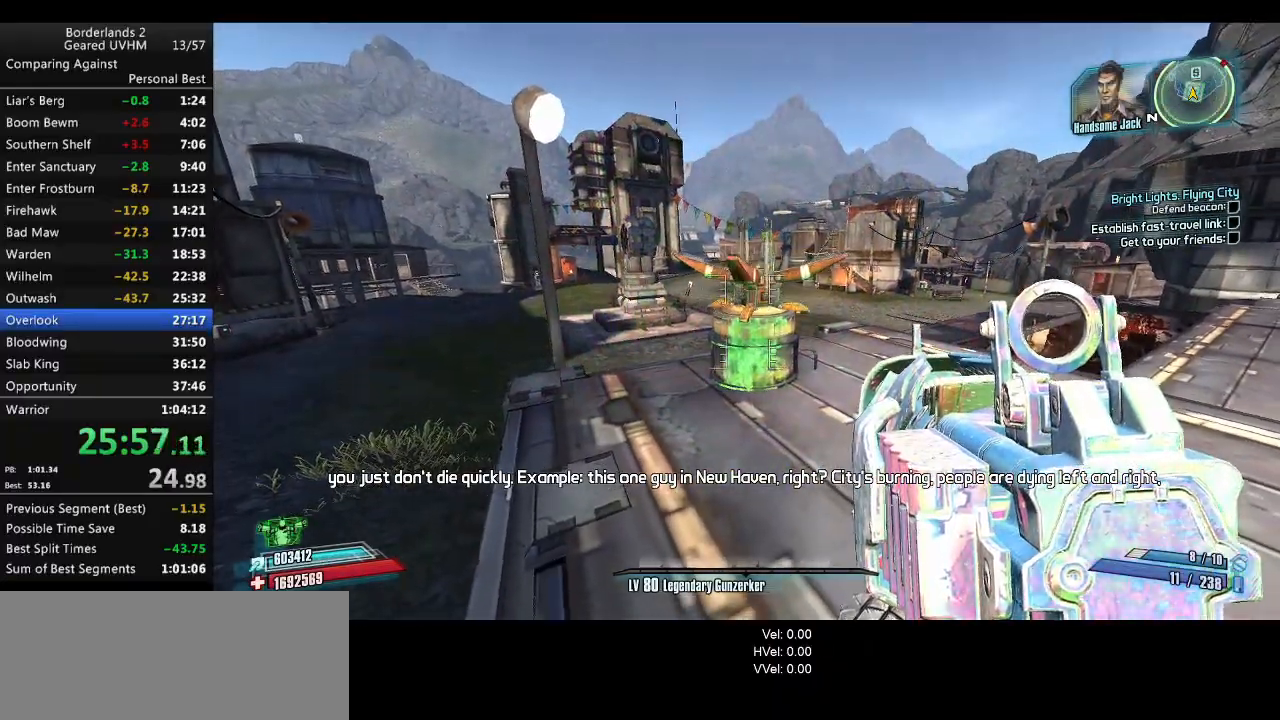
{"keys": ["e"], "mouse": [], "events": [[333, "mouse_left", "down"], [383, "q", "down"], [450, "e", "down"], [450, "mouse_left", "up"], [483, "q", "up"]]}